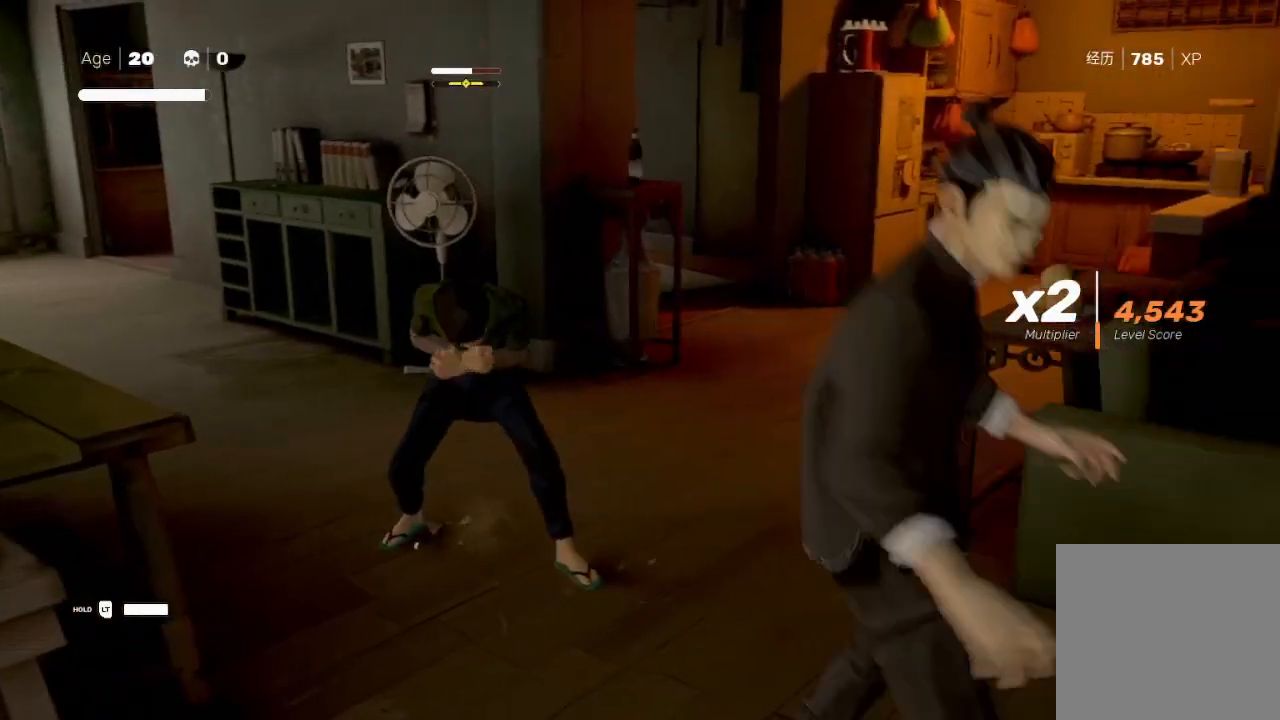
Gameplay with a controller (Xbox layout); each line is a JSON object with the inputs held at the frame after it (dt_ms = milliseconds from this image to that frame). "events" lists button and stick changes between this image and that frame as [ms after this image, input, new state], when the widget could be followed in between.
{"dt_ms": 500, "buttons": ["Y"], "left_stick": "down-left", "right_stick": "center", "events": [[67, "left_stick", "up"], [100, "X", "up"], [167, "X", "down"], [200, "left_stick", "left"], [233, "X", "up"], [333, "left_stick", "up-right"], [400, "left_stick", "up-left"], [467, "Y", "down"], [500, "left_stick", "down-left"]]}
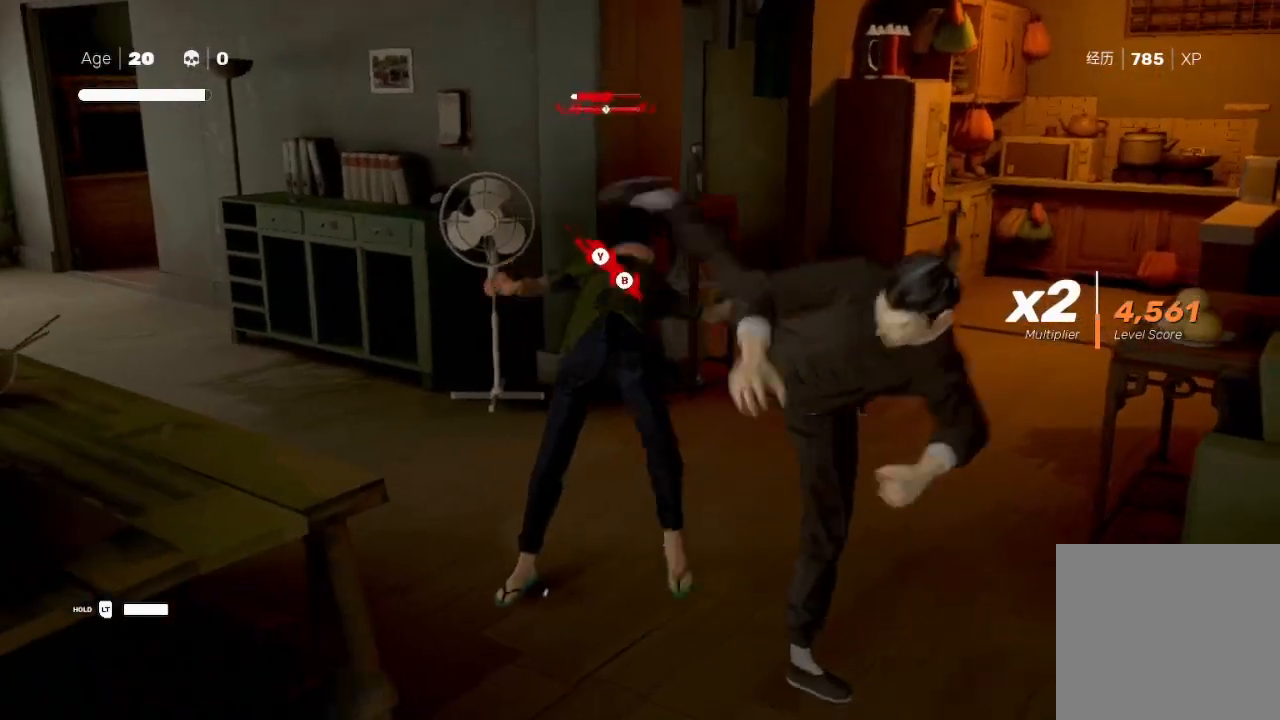
{"dt_ms": 500, "buttons": [], "left_stick": "up-left", "right_stick": "center", "events": [[100, "Y", "up"], [100, "left_stick", "up-right"], [167, "left_stick", "up-left"], [200, "Y", "down"], [233, "B", "down"], [333, "B", "up"], [333, "Y", "up"], [400, "B", "down"], [400, "Y", "down"], [500, "B", "up"], [500, "Y", "up"]]}
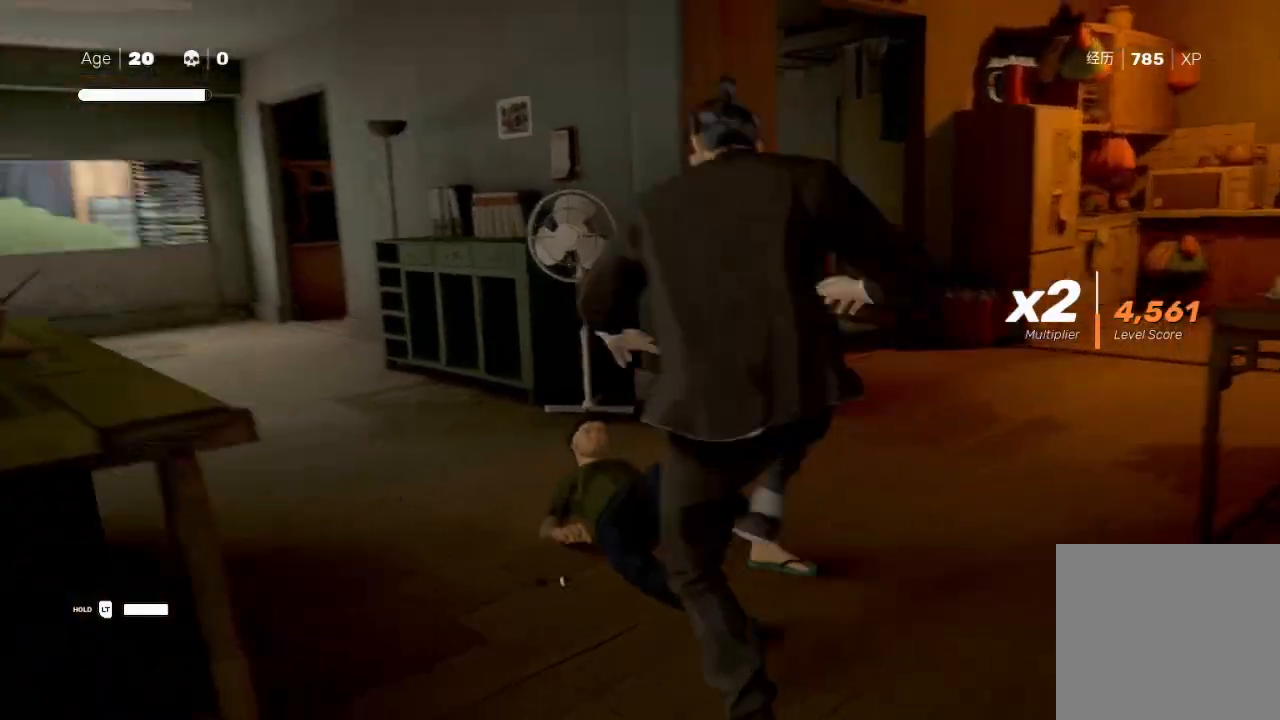
{"dt_ms": 500, "buttons": [], "left_stick": "center", "right_stick": "down-right", "events": [[133, "left_stick", "center"], [300, "right_stick", "right"], [500, "right_stick", "down-right"]]}
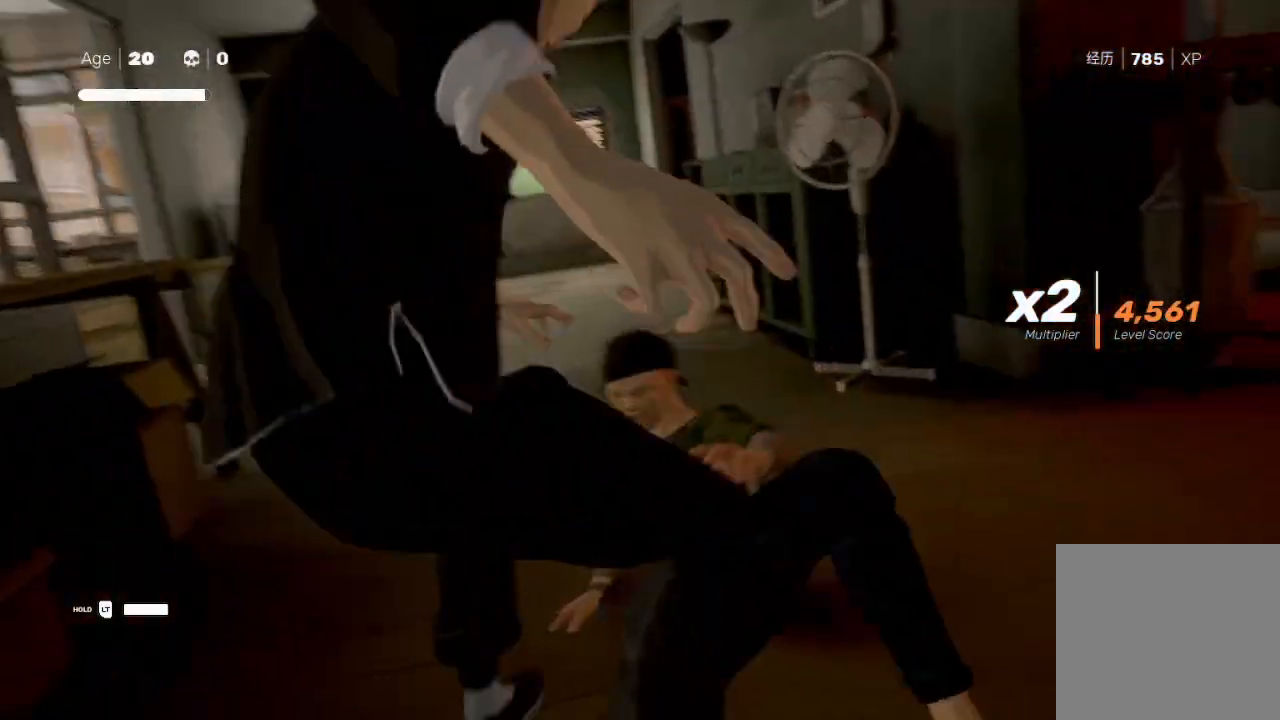
{"dt_ms": 500, "buttons": [], "left_stick": "center", "right_stick": "up-right", "events": [[133, "right_stick", "center"], [433, "right_stick", "up-right"]]}
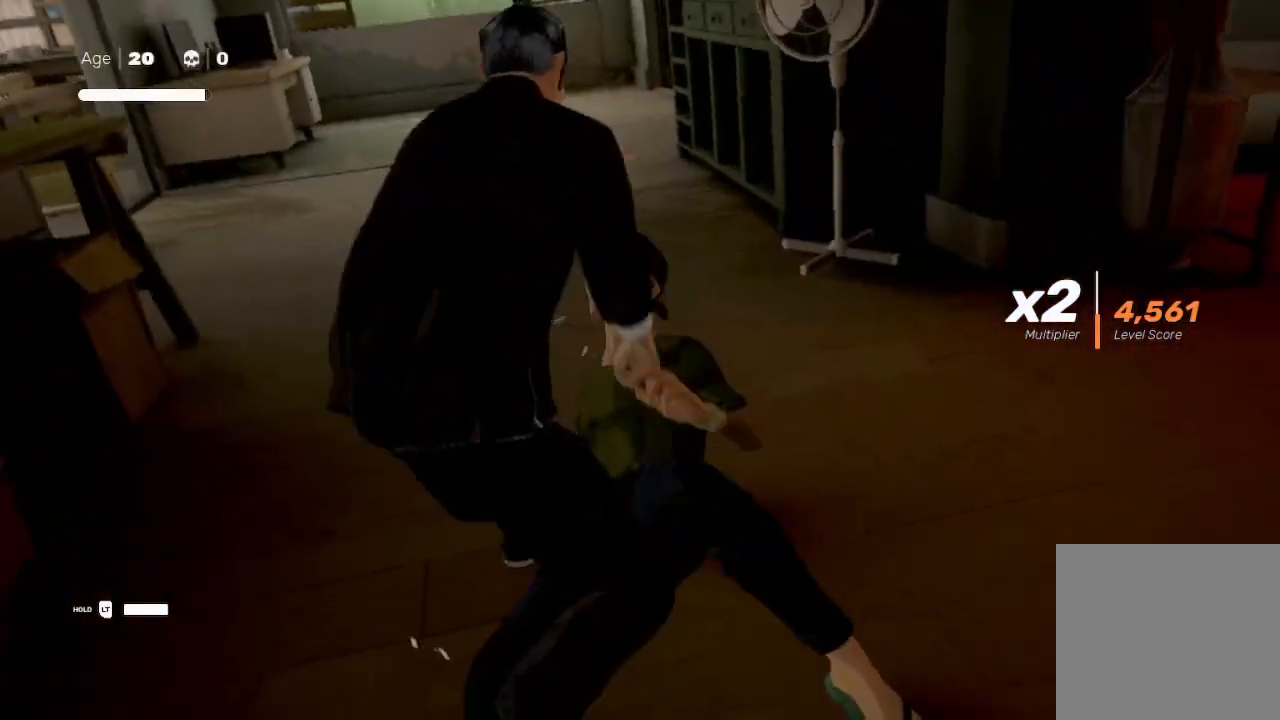
{"dt_ms": 500, "buttons": [], "left_stick": "center", "right_stick": "up", "events": [[100, "right_stick", "center"], [267, "right_stick", "left"], [467, "right_stick", "up"]]}
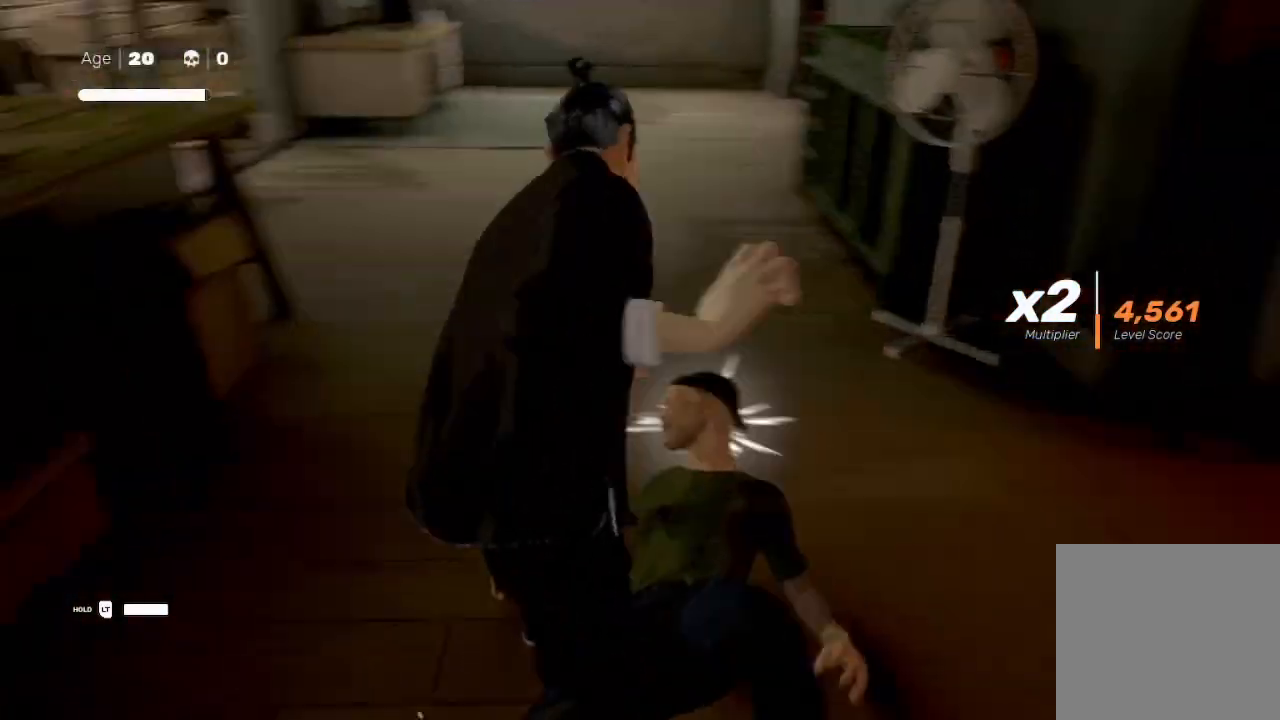
{"dt_ms": 500, "buttons": [], "left_stick": "center", "right_stick": "center", "events": [[367, "right_stick", "center"]]}
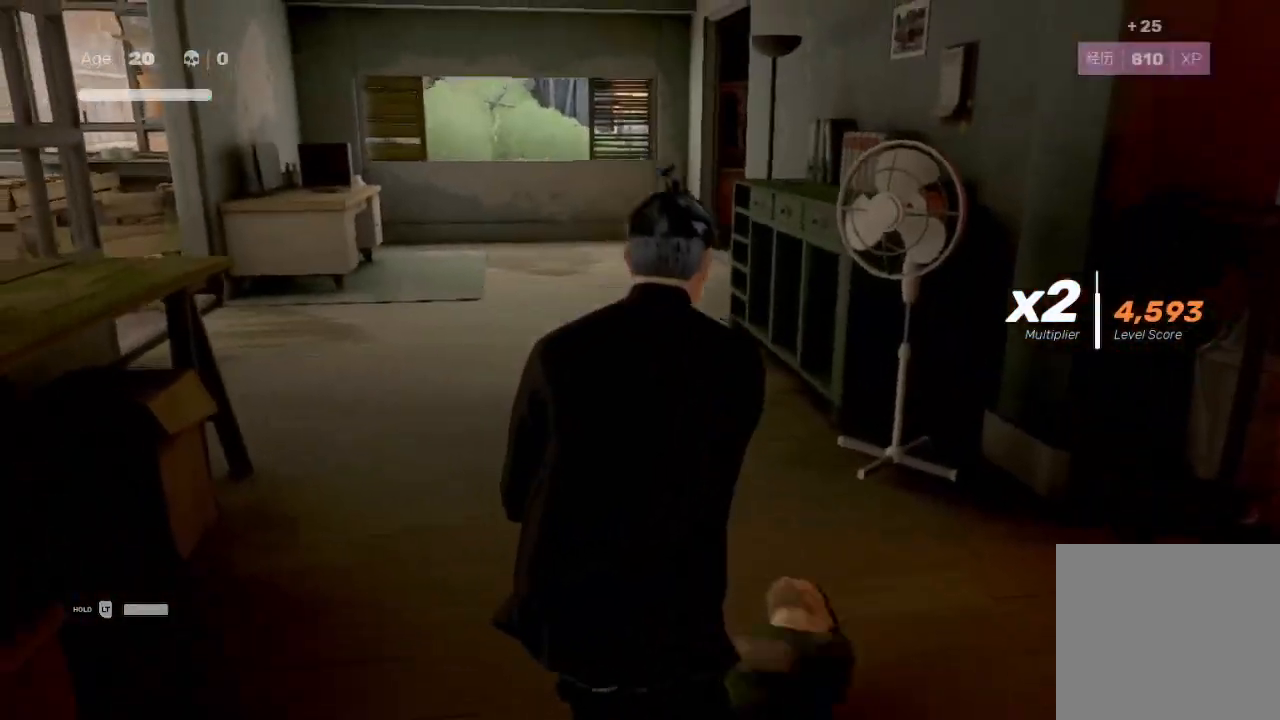
{"dt_ms": 500, "buttons": [], "left_stick": "up", "right_stick": "right", "events": [[233, "left_stick", "up"], [300, "right_stick", "right"]]}
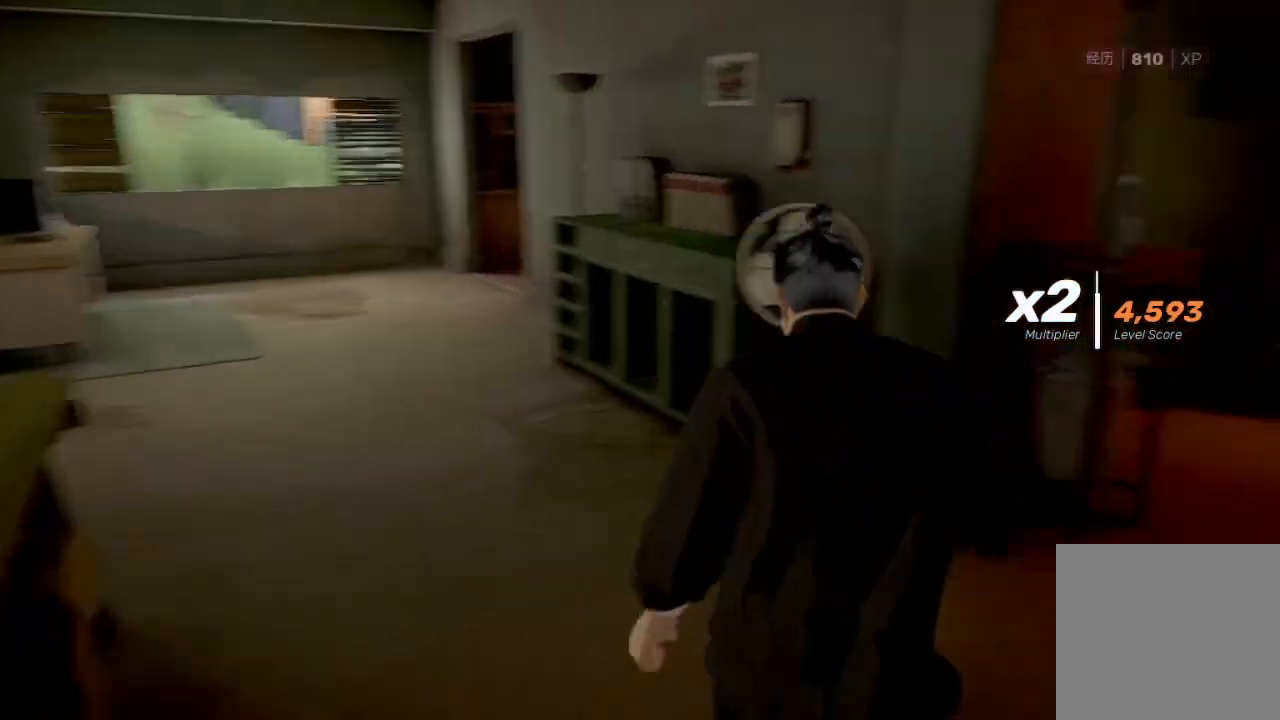
{"dt_ms": 500, "buttons": [], "left_stick": "up-right", "right_stick": "right", "events": [[67, "right_stick", "center"], [100, "left_stick", "up-left"], [400, "left_stick", "up-right"], [400, "right_stick", "right"]]}
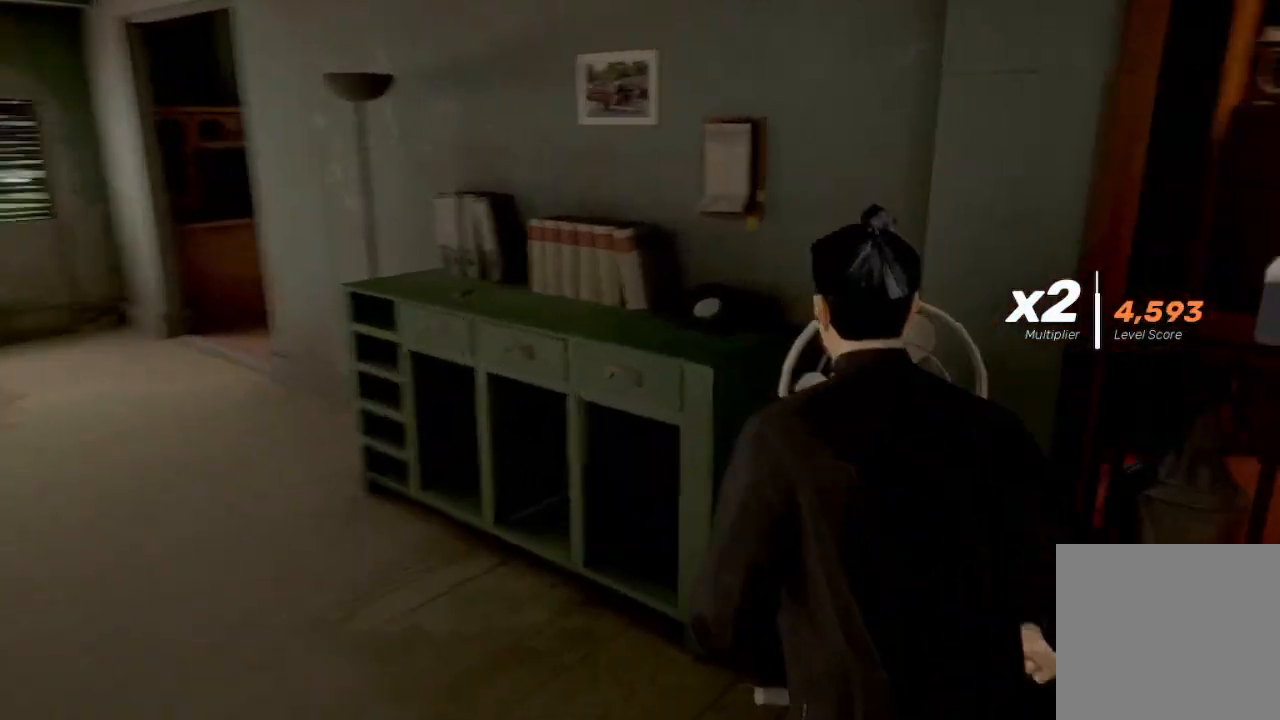
{"dt_ms": 500, "buttons": [], "left_stick": "up-right", "right_stick": "center", "events": [[233, "right_stick", "center"], [333, "B", "down"], [500, "B", "up"]]}
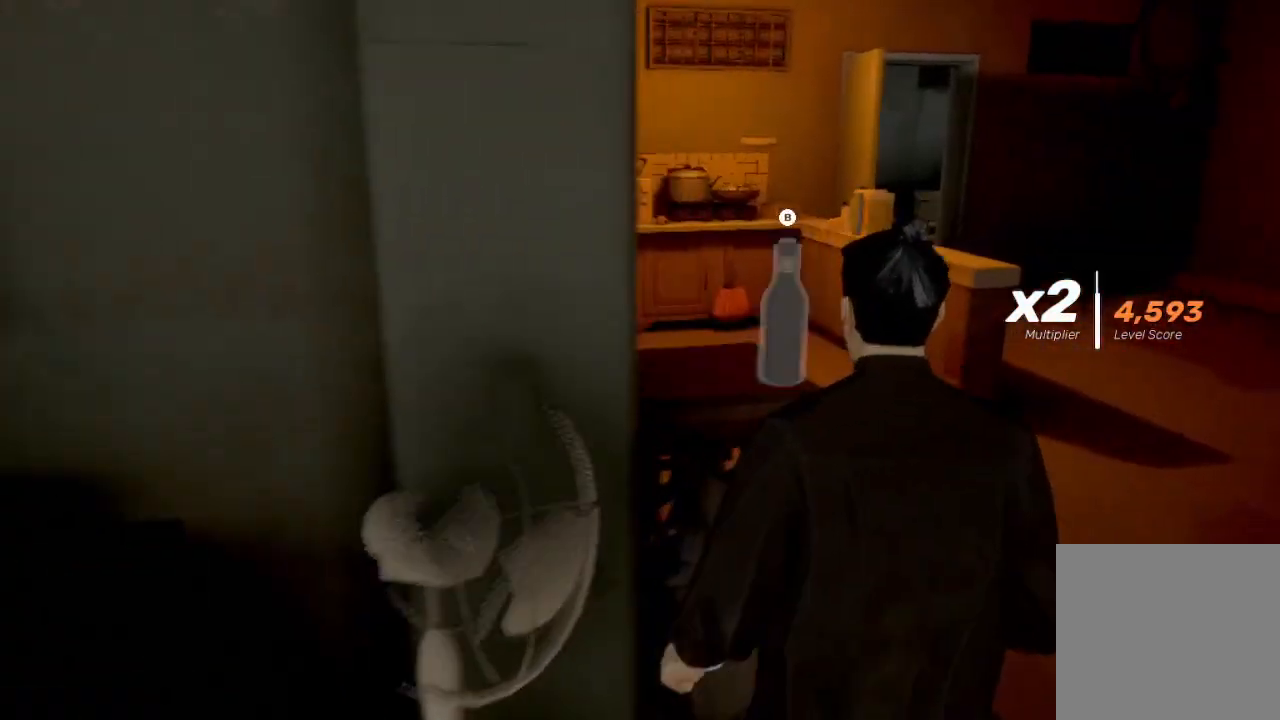
{"dt_ms": 500, "buttons": ["R2"], "left_stick": "up-right", "right_stick": "center", "events": [[133, "R2", "down"]]}
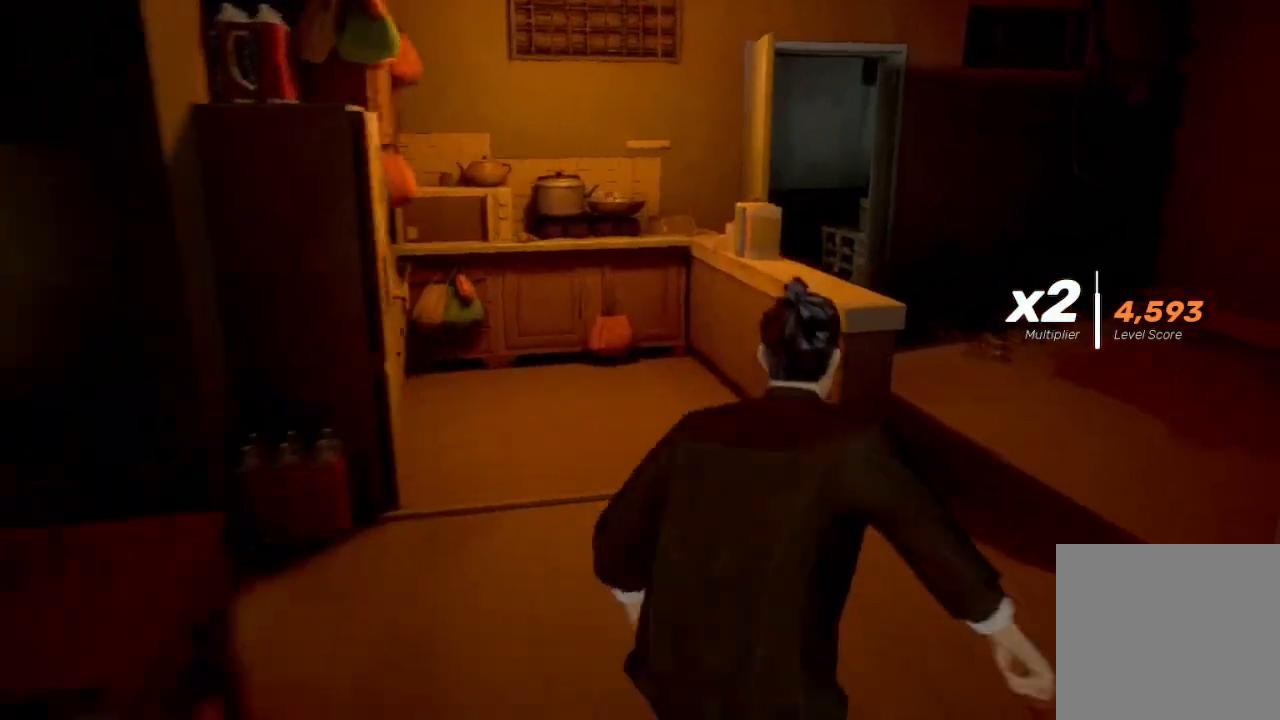
{"dt_ms": 500, "buttons": ["R2"], "left_stick": "up-right", "right_stick": "left", "events": [[433, "right_stick", "left"]]}
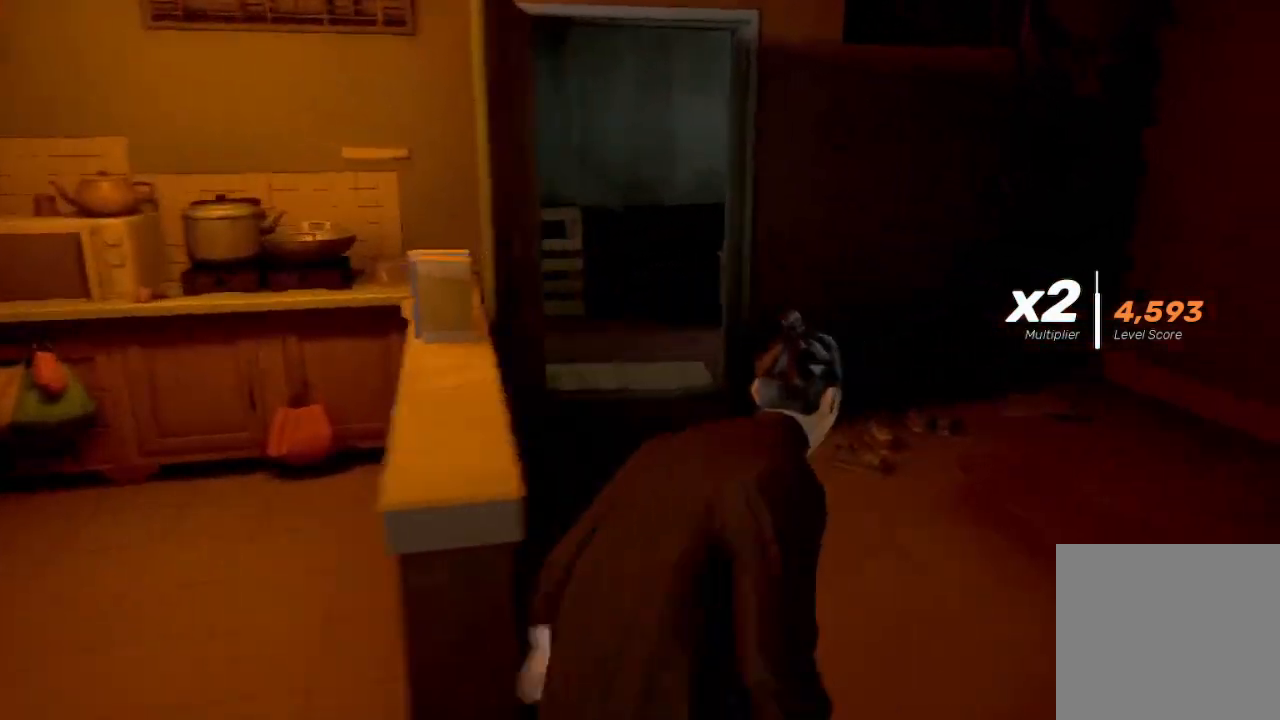
{"dt_ms": 500, "buttons": ["R2"], "left_stick": "up-right", "right_stick": "left", "events": []}
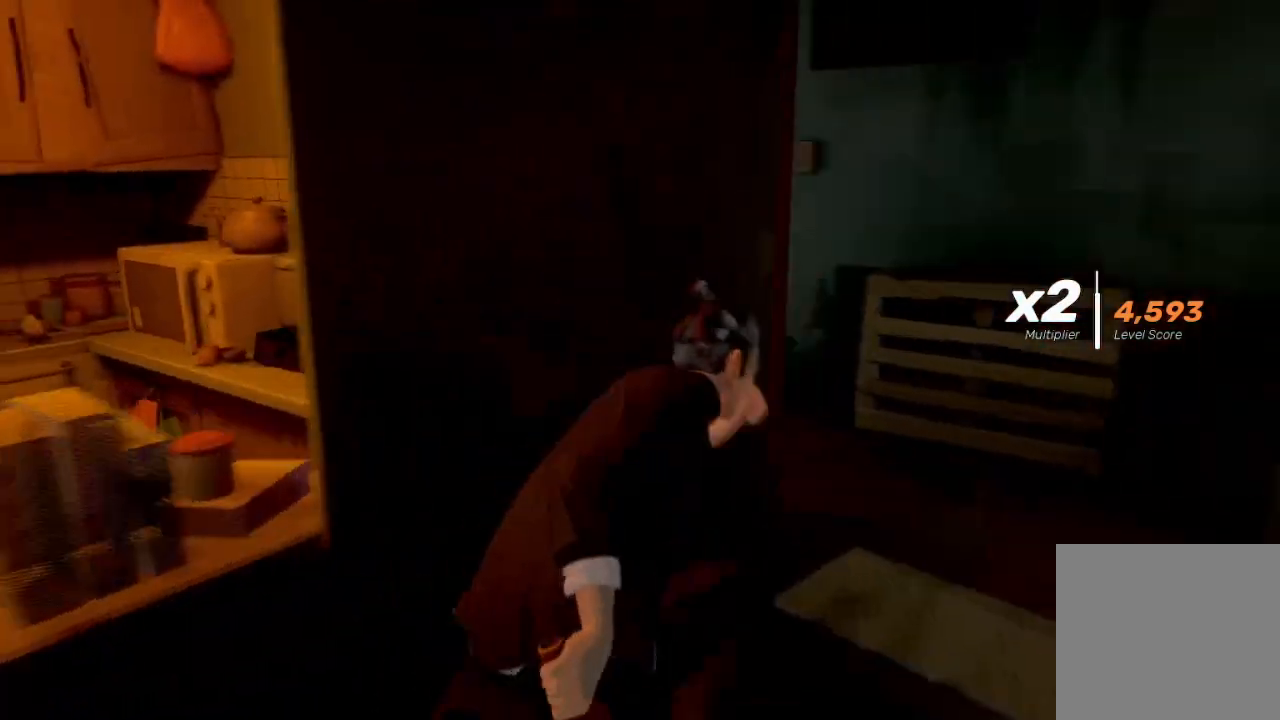
{"dt_ms": 500, "buttons": ["R2"], "left_stick": "up", "right_stick": "right", "events": [[133, "left_stick", "up"], [267, "right_stick", "center"], [333, "right_stick", "right"]]}
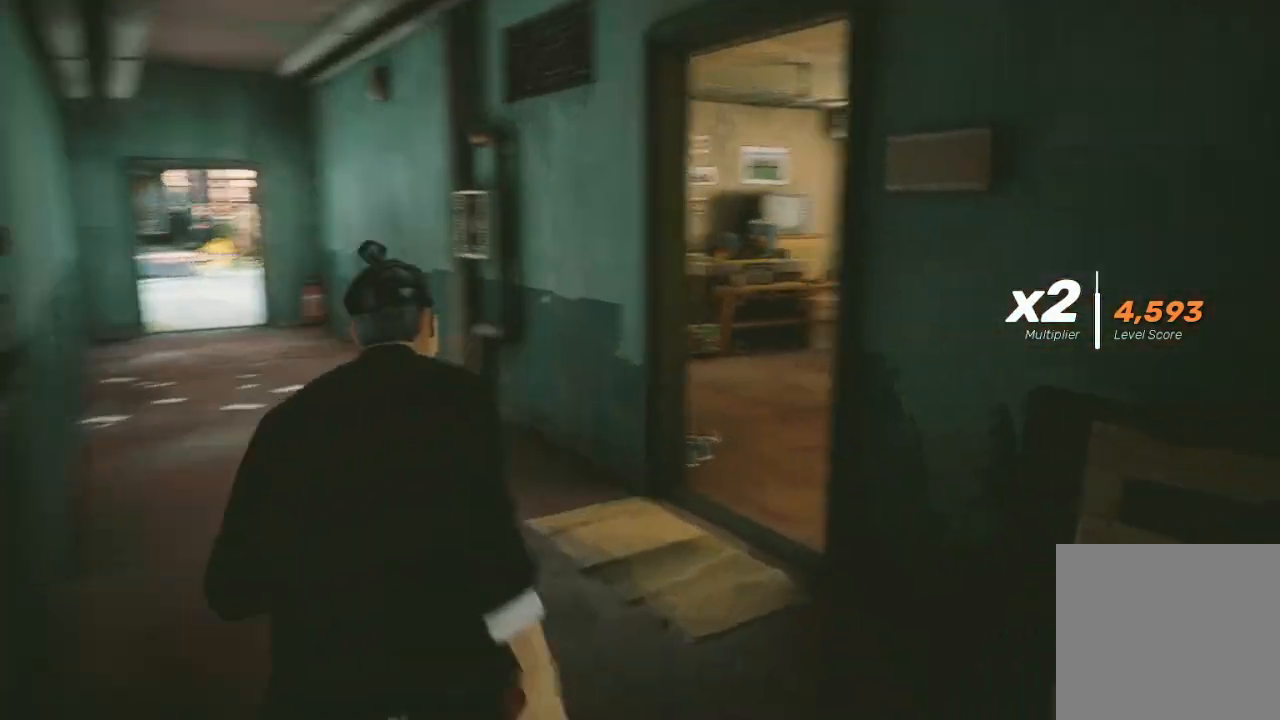
{"dt_ms": 500, "buttons": ["R2"], "left_stick": "up", "right_stick": "right", "events": [[100, "right_stick", "center"], [367, "right_stick", "right"]]}
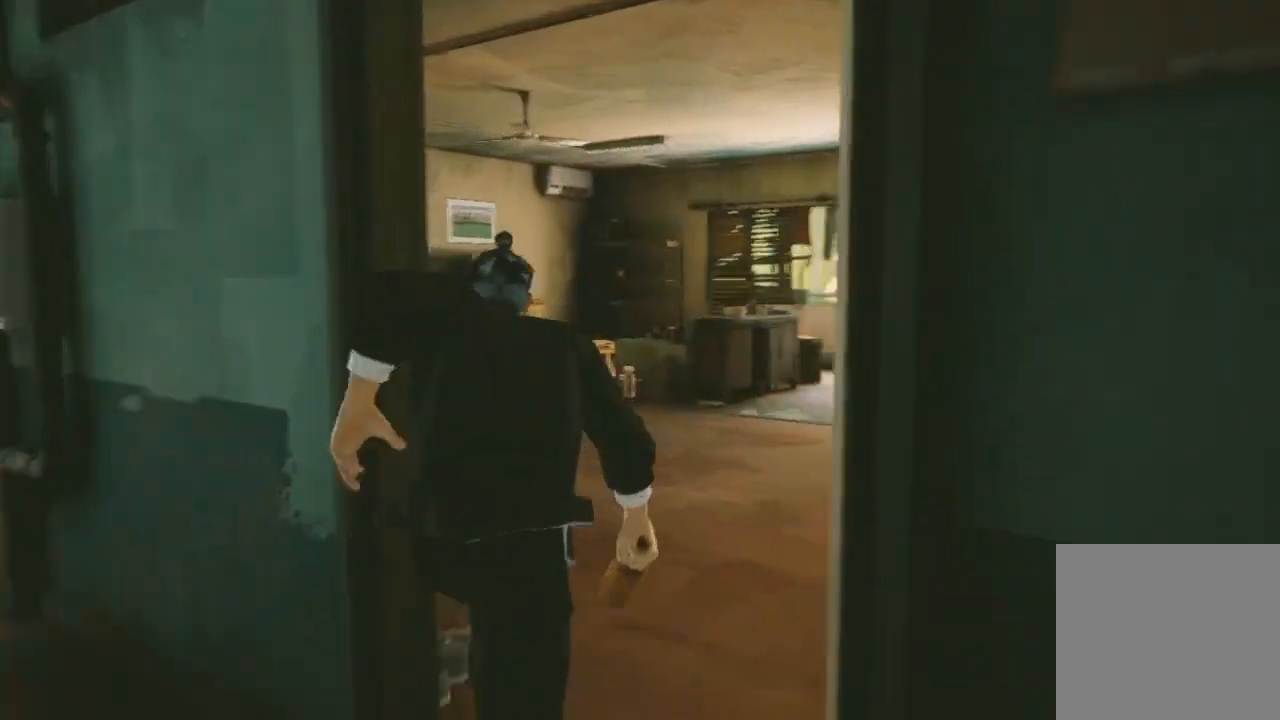
{"dt_ms": 500, "buttons": [], "left_stick": "up-right", "right_stick": "center", "events": [[67, "left_stick", "up-right"], [133, "R2", "up"], [233, "R1", "down"], [300, "R1", "up"], [300, "right_stick", "center"], [367, "R1", "down"], [467, "R1", "up"]]}
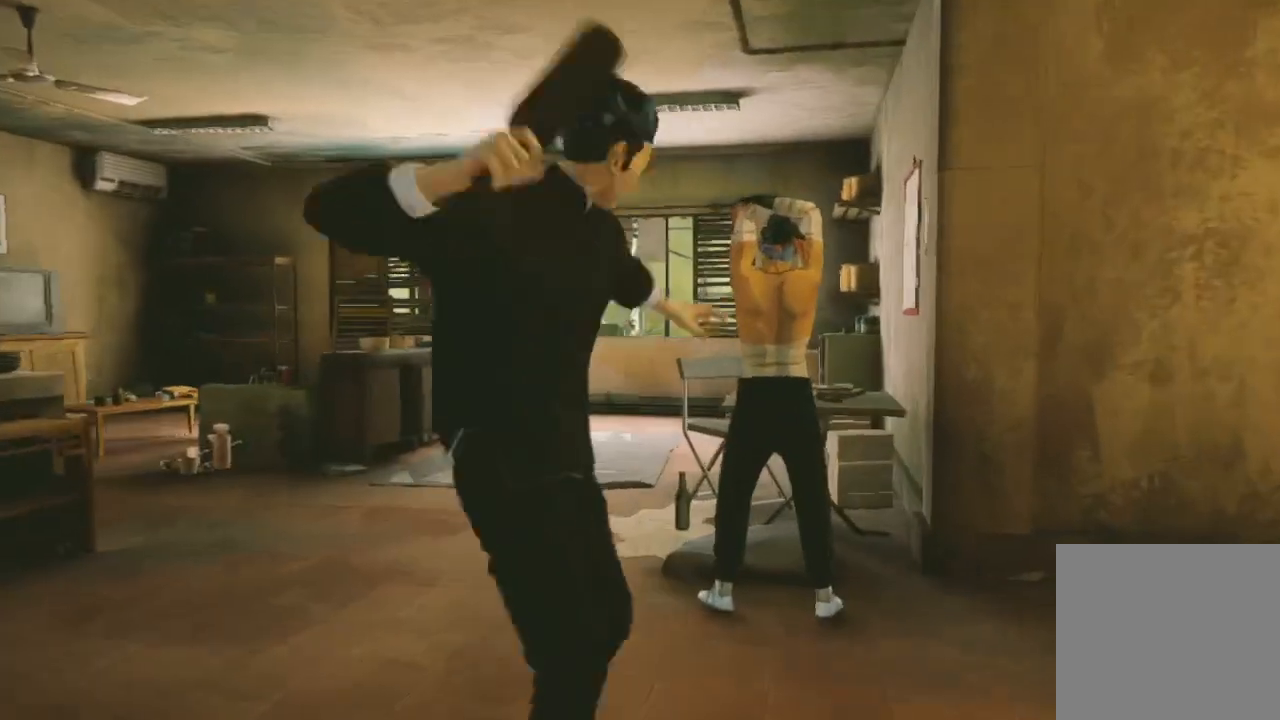
{"dt_ms": 500, "buttons": [], "left_stick": "up-right", "right_stick": "center", "events": [[333, "B", "down"], [333, "Y", "down"], [433, "B", "up"], [433, "Y", "up"]]}
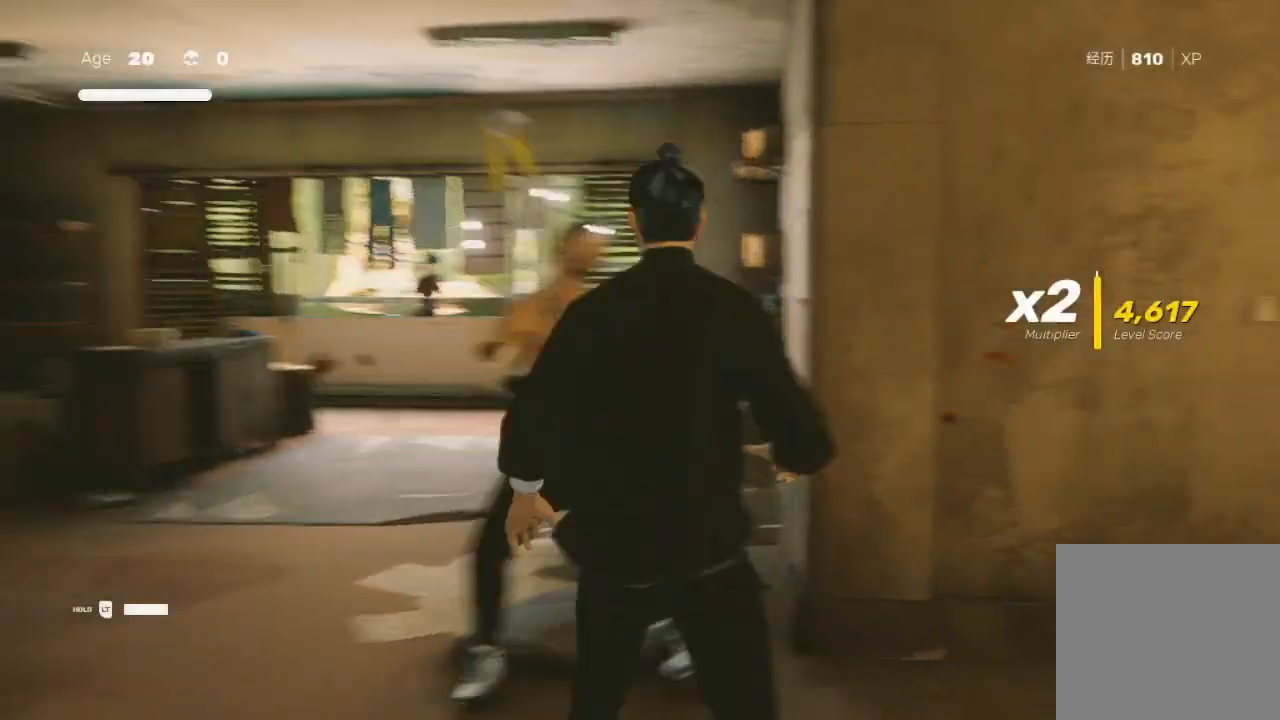
{"dt_ms": 500, "buttons": [], "left_stick": "center", "right_stick": "left", "events": [[33, "B", "down"], [33, "Y", "down"], [100, "Y", "up"], [133, "B", "up"], [167, "left_stick", "up"], [367, "left_stick", "center"], [433, "right_stick", "left"]]}
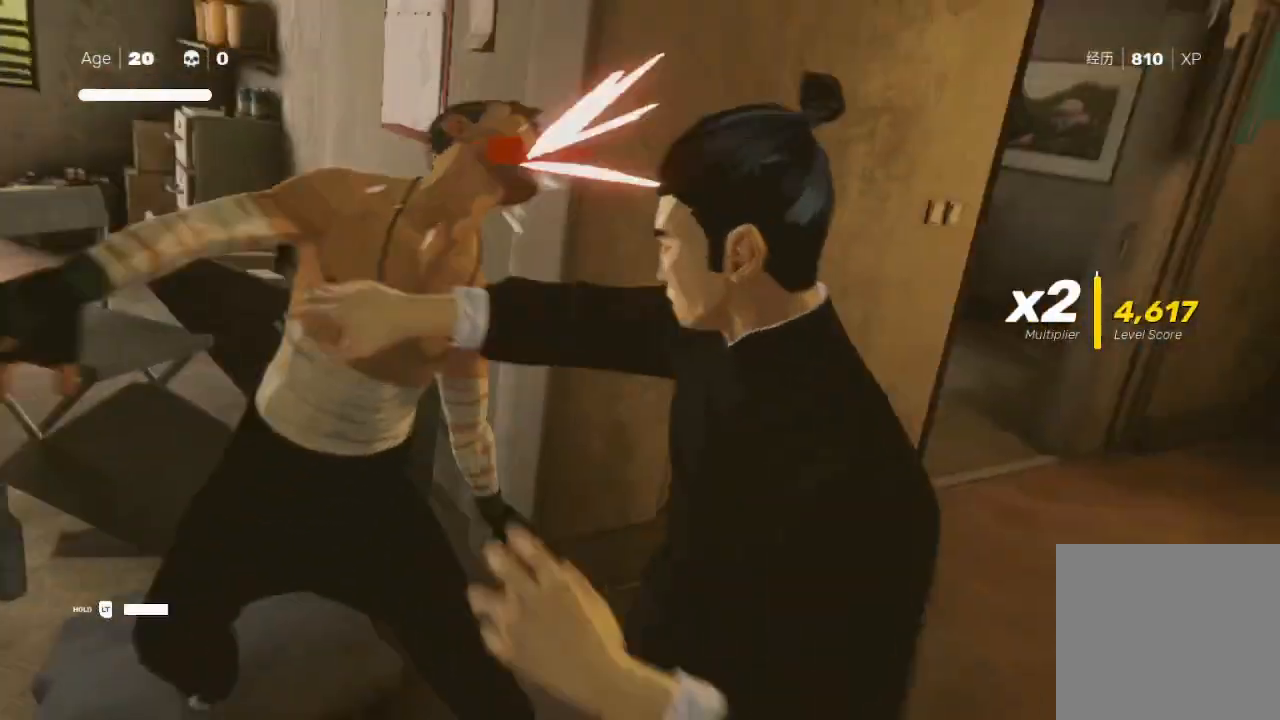
{"dt_ms": 500, "buttons": [], "left_stick": "center", "right_stick": "left", "events": [[133, "right_stick", "up-left"], [433, "right_stick", "left"]]}
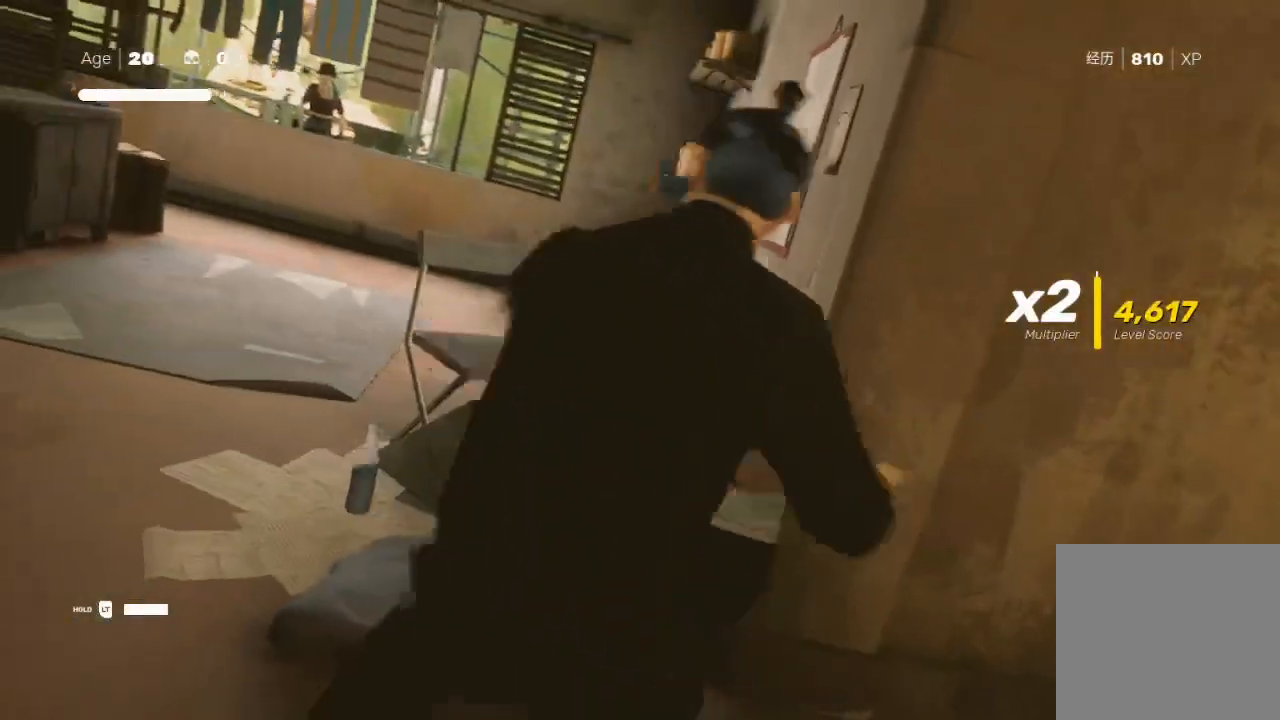
{"dt_ms": 500, "buttons": ["R2"], "left_stick": "up", "right_stick": "center", "events": [[267, "right_stick", "center"], [333, "left_stick", "up"], [433, "R2", "down"]]}
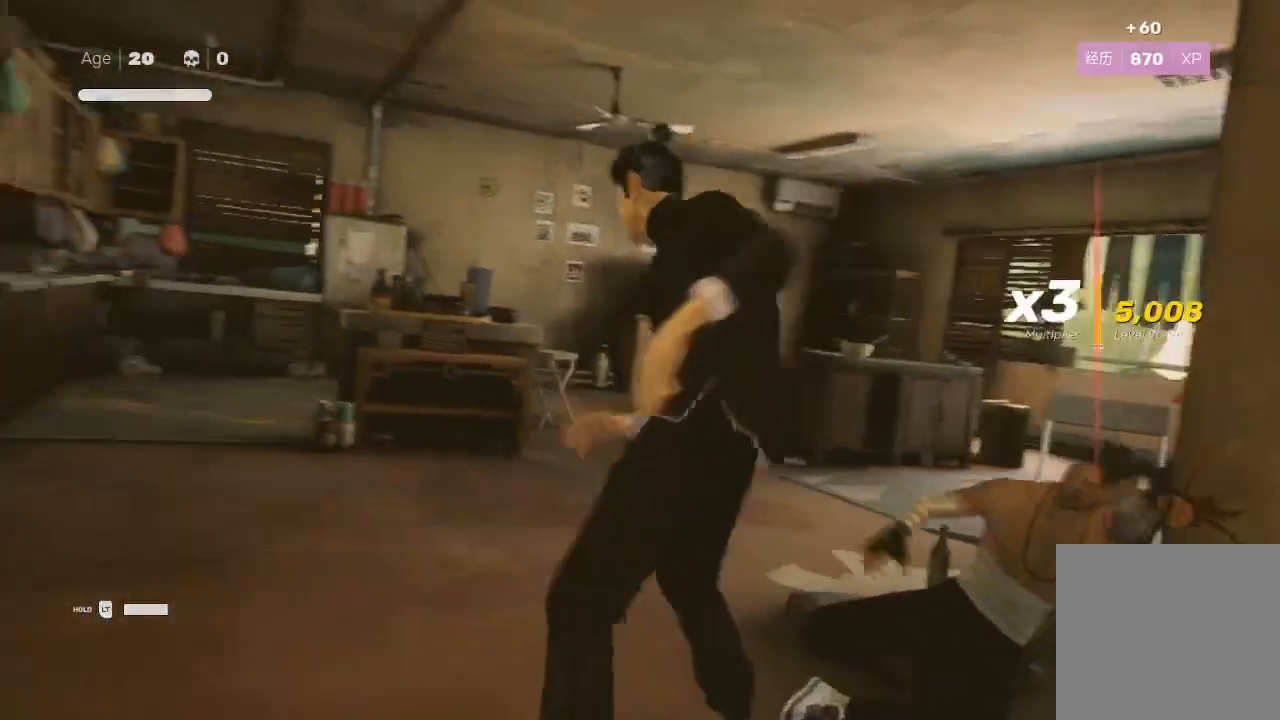
{"dt_ms": 500, "buttons": ["R2"], "left_stick": "up-right", "right_stick": "center", "events": [[367, "left_stick", "up-right"]]}
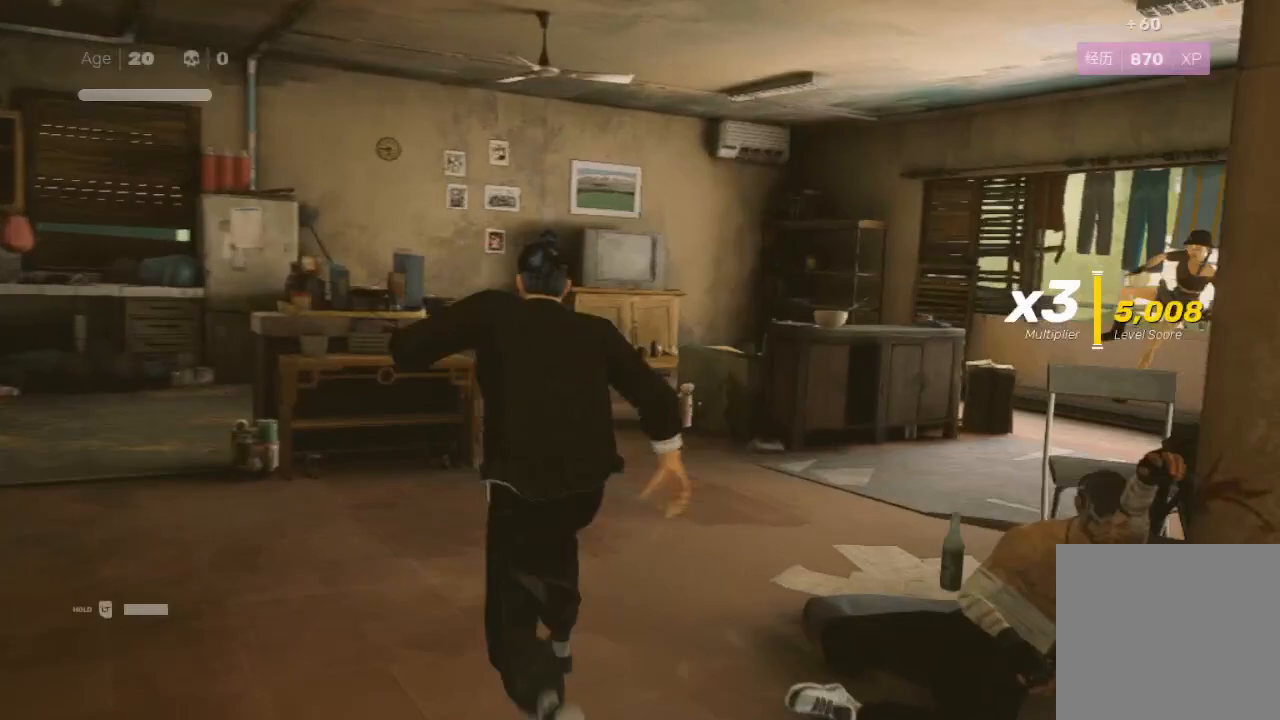
{"dt_ms": 500, "buttons": ["R2"], "left_stick": "up-right", "right_stick": "center", "events": []}
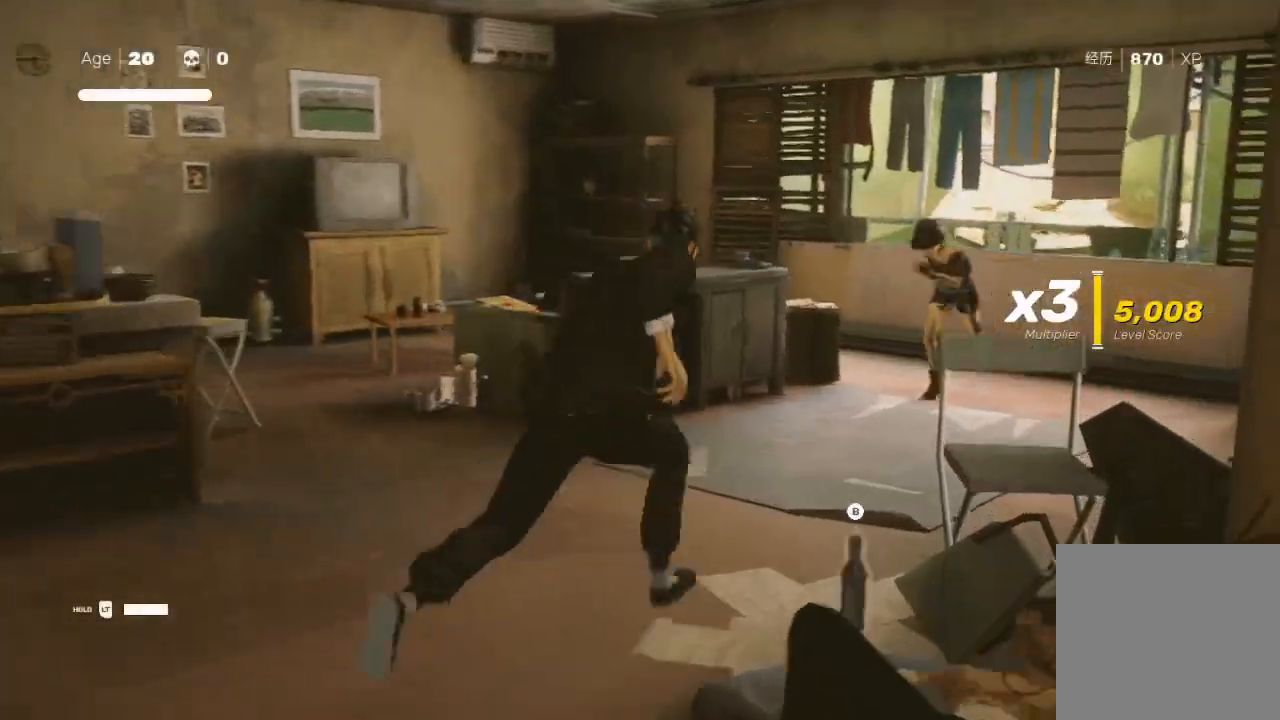
{"dt_ms": 500, "buttons": ["Y"], "left_stick": "up-right", "right_stick": "center", "events": [[133, "left_stick", "center"], [167, "R2", "up"], [200, "left_stick", "up"], [300, "Y", "down"], [333, "left_stick", "up-right"], [400, "Y", "up"], [467, "Y", "down"]]}
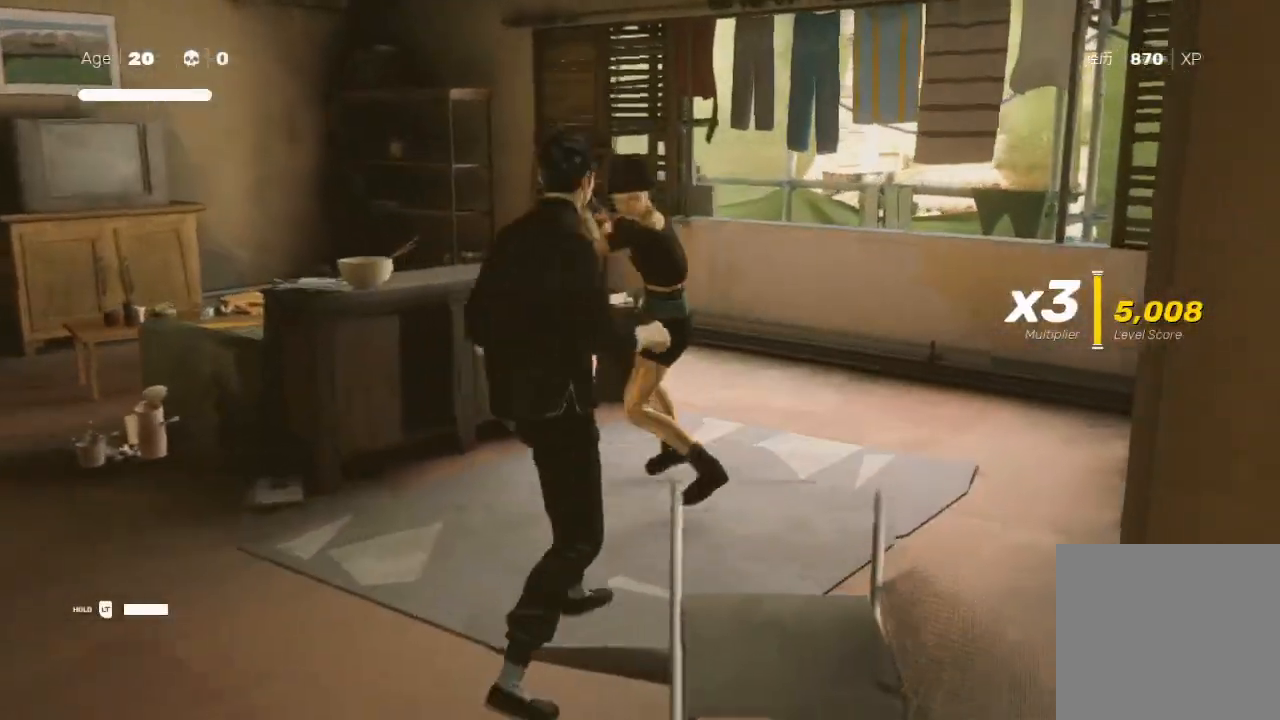
{"dt_ms": 500, "buttons": [], "left_stick": "up", "right_stick": "center", "events": [[33, "left_stick", "up"], [67, "Y", "up"], [167, "left_stick", "center"], [233, "left_stick", "up"], [333, "A", "down"], [333, "X", "down"], [367, "left_stick", "center"], [433, "A", "up"], [433, "X", "up"], [433, "left_stick", "up"]]}
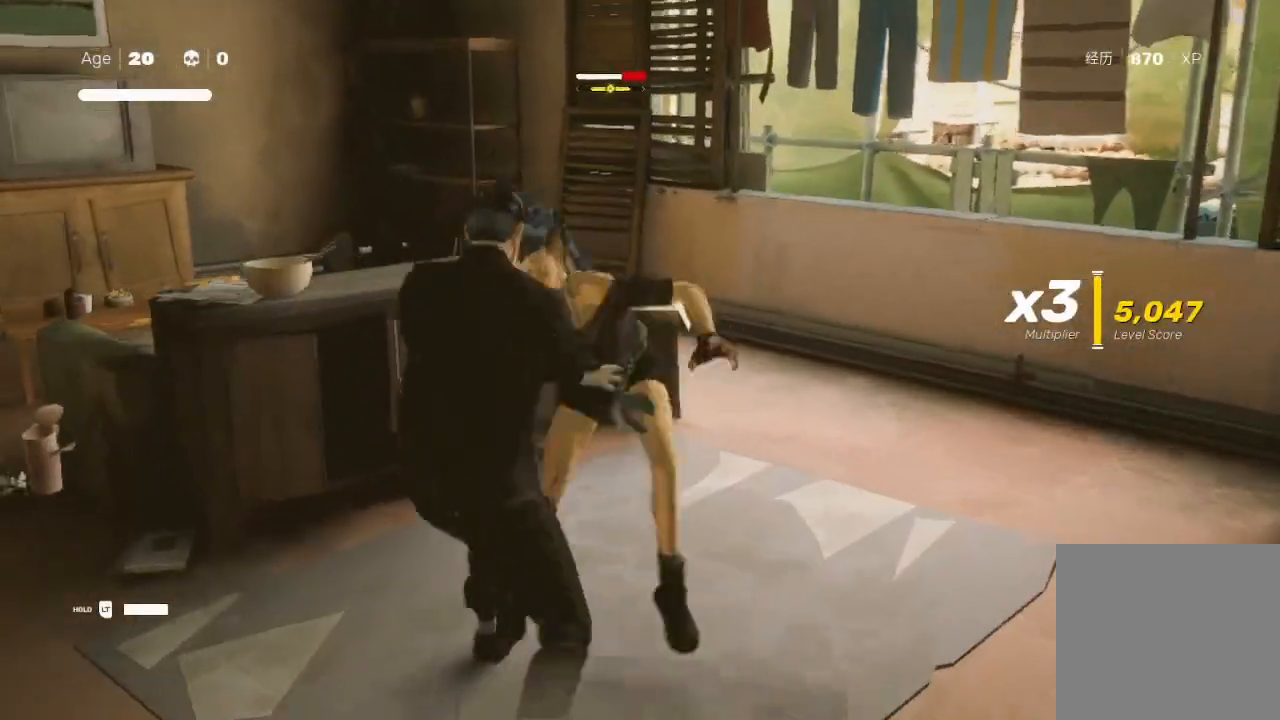
{"dt_ms": 500, "buttons": [], "left_stick": "up-right", "right_stick": "center", "events": [[67, "X", "down"], [67, "left_stick", "down-left"], [133, "X", "up"], [167, "left_stick", "up-right"], [267, "X", "down"], [300, "left_stick", "down-left"], [433, "X", "up"], [433, "left_stick", "up-right"]]}
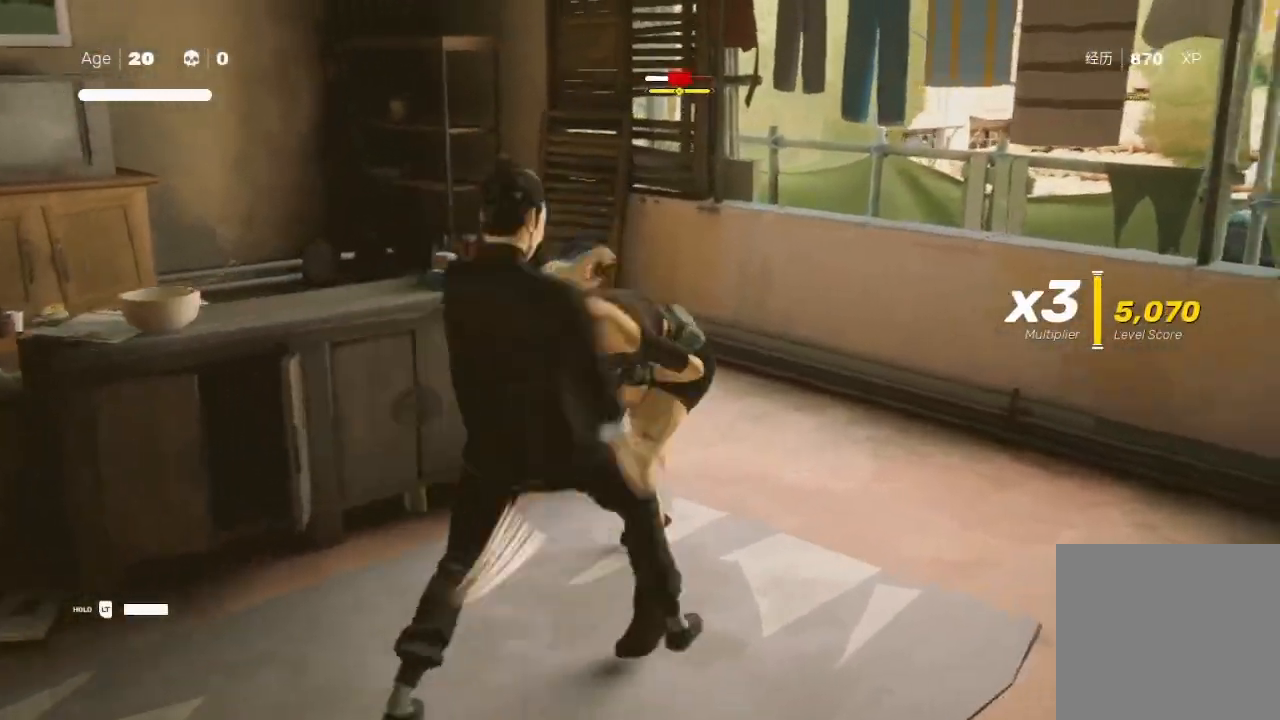
{"dt_ms": 500, "buttons": [], "left_stick": "up", "right_stick": "center", "events": [[33, "X", "down"], [67, "left_stick", "down-left"], [133, "X", "up"], [167, "left_stick", "up"], [233, "X", "down"], [300, "left_stick", "down-left"], [333, "X", "up"], [433, "left_stick", "up"]]}
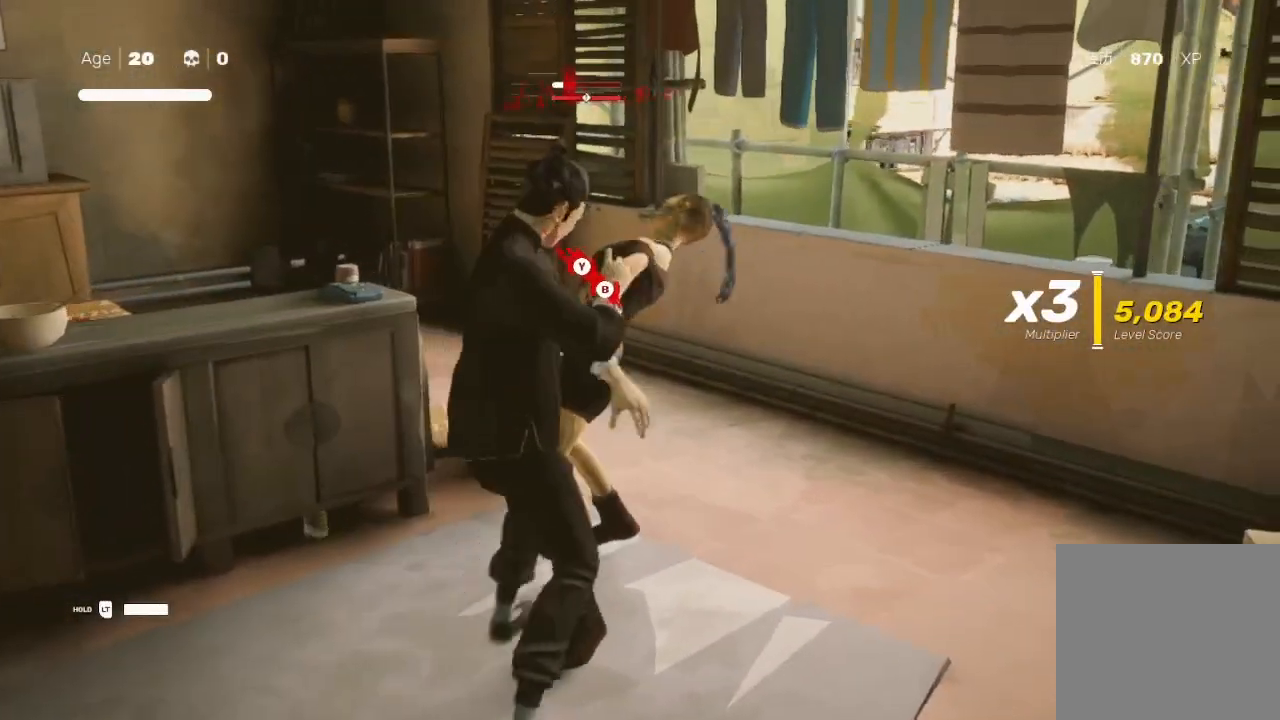
{"dt_ms": 500, "buttons": [], "left_stick": "center", "right_stick": "center", "events": [[67, "B", "down"], [67, "Y", "down"], [100, "left_stick", "center"], [167, "B", "up"], [167, "Y", "up"], [200, "left_stick", "up-right"], [267, "B", "down"], [267, "Y", "down"], [300, "B", "up"], [333, "Y", "up"], [400, "Y", "down"], [433, "left_stick", "center"], [467, "Y", "up"]]}
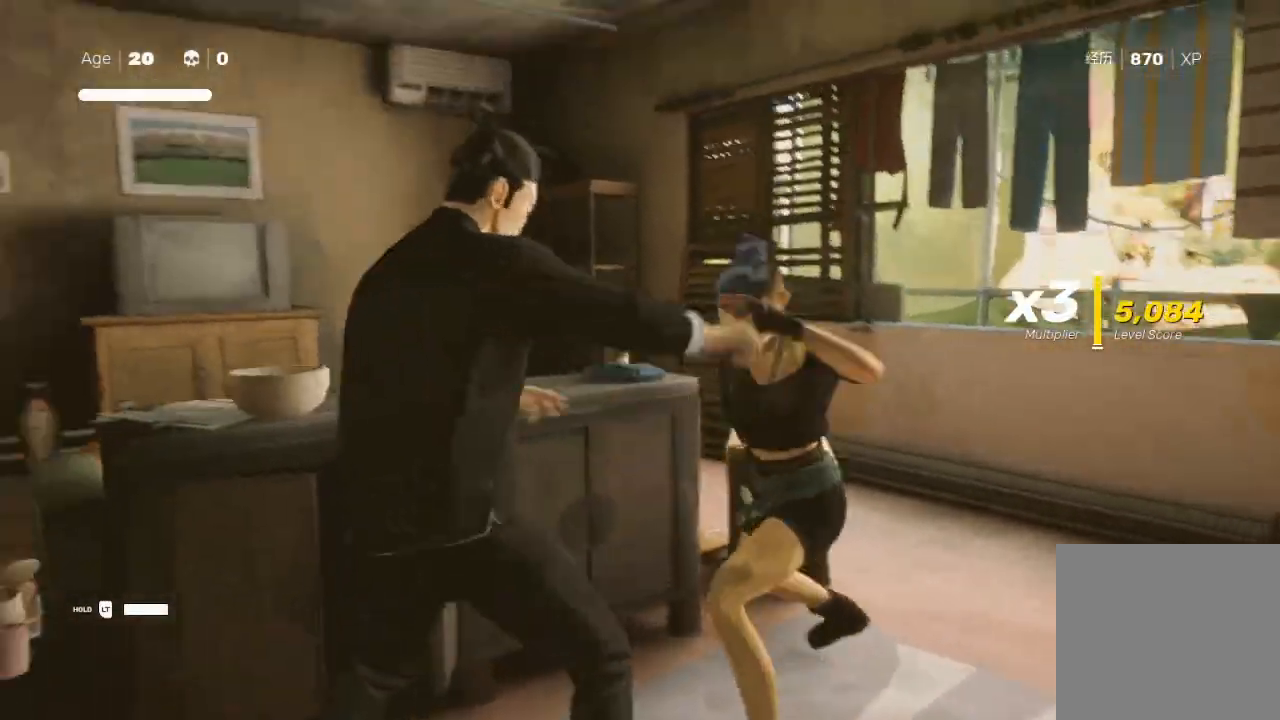
{"dt_ms": 500, "buttons": [], "left_stick": "center", "right_stick": "center", "events": [[233, "right_stick", "right"], [467, "right_stick", "center"]]}
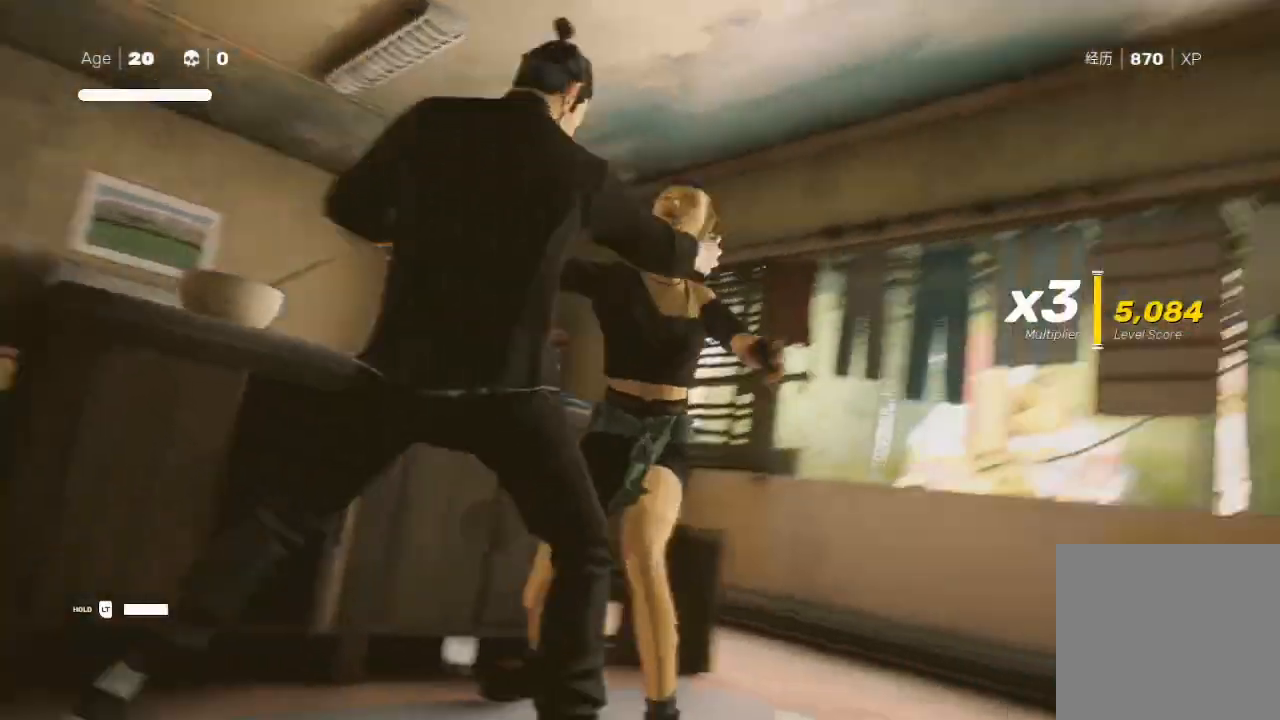
{"dt_ms": 500, "buttons": [], "left_stick": "up-right", "right_stick": "center", "events": [[433, "left_stick", "up-right"]]}
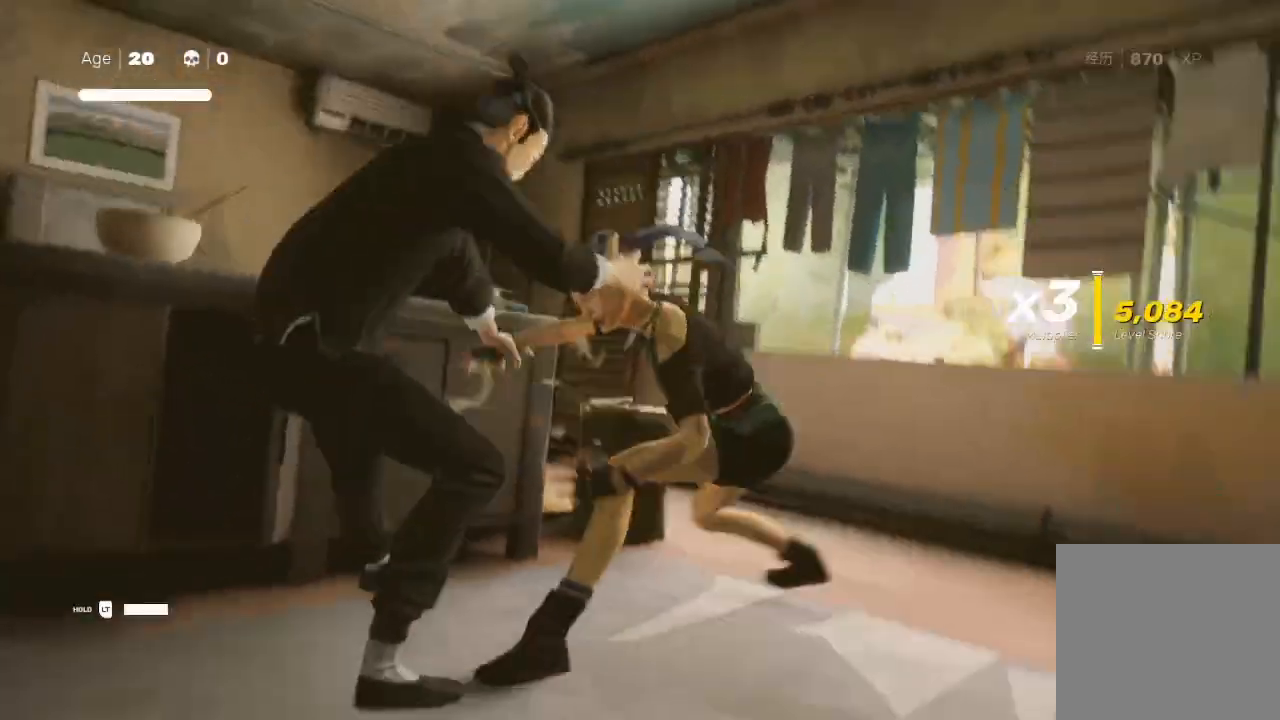
{"dt_ms": 1000, "buttons": ["R2"], "left_stick": "up-right", "right_stick": "center"}
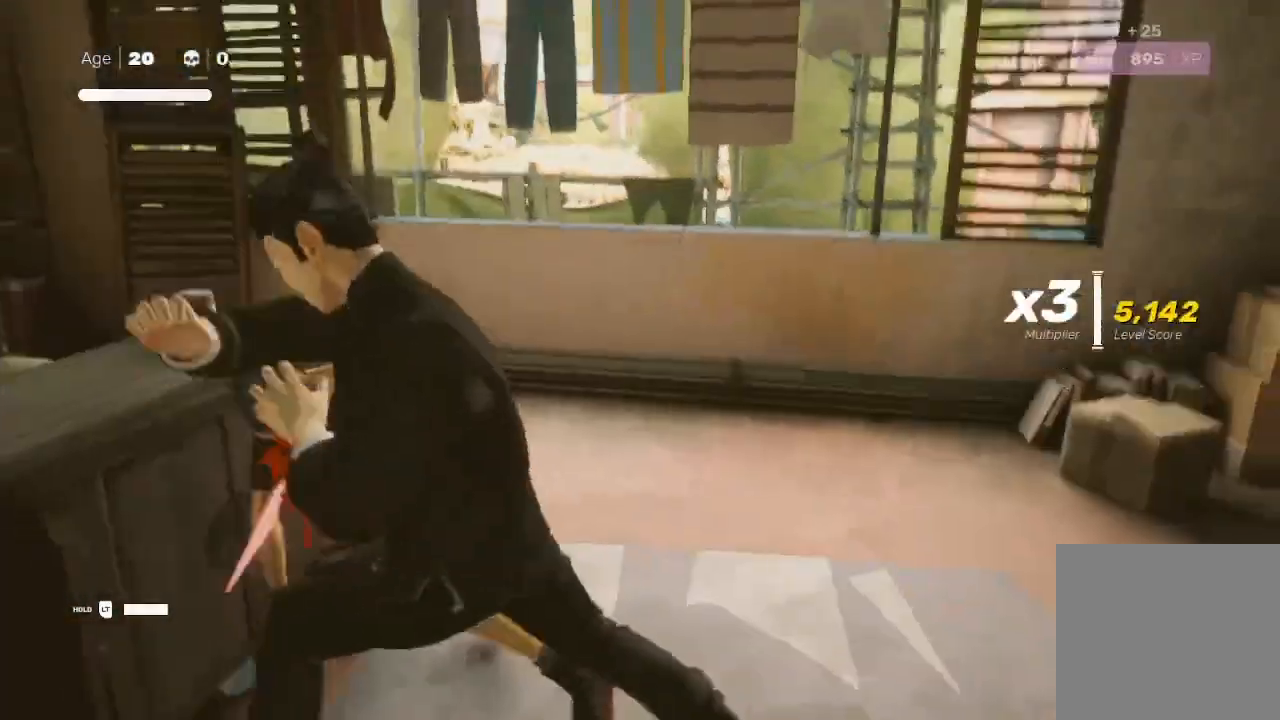
{"dt_ms": 500, "buttons": ["R2"], "left_stick": "up", "right_stick": "center", "events": [[233, "left_stick", "up"]]}